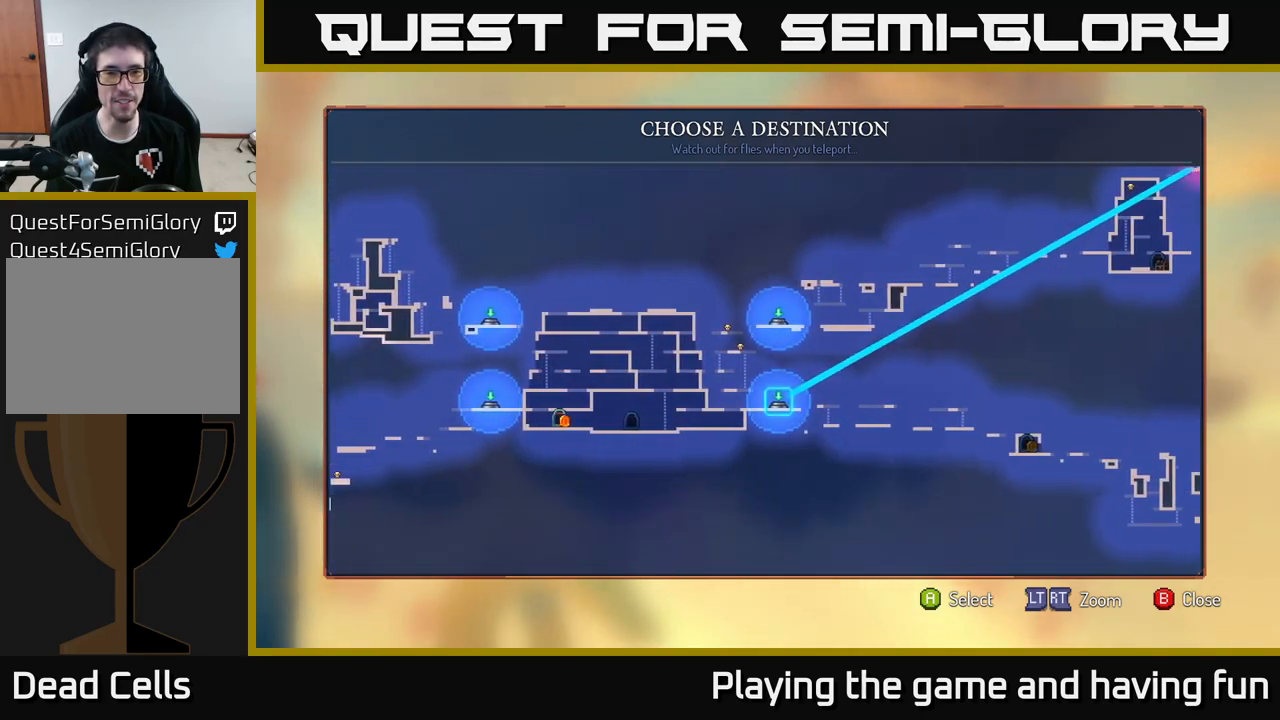
Gameplay with a controller (Xbox layout); each line is a JSON object with the inputs held at the frame after it. "events" lists button and stick changes between this image and that frame as [ms after this image, input, new state], when the widget could be followed in between.
{"buttons": [], "left_stick": "center", "right_stick": "center", "events": [[133, "left_stick", "right"], [267, "left_stick", "center"], [333, "left_stick", "right"], [467, "left_stick", "center"]]}
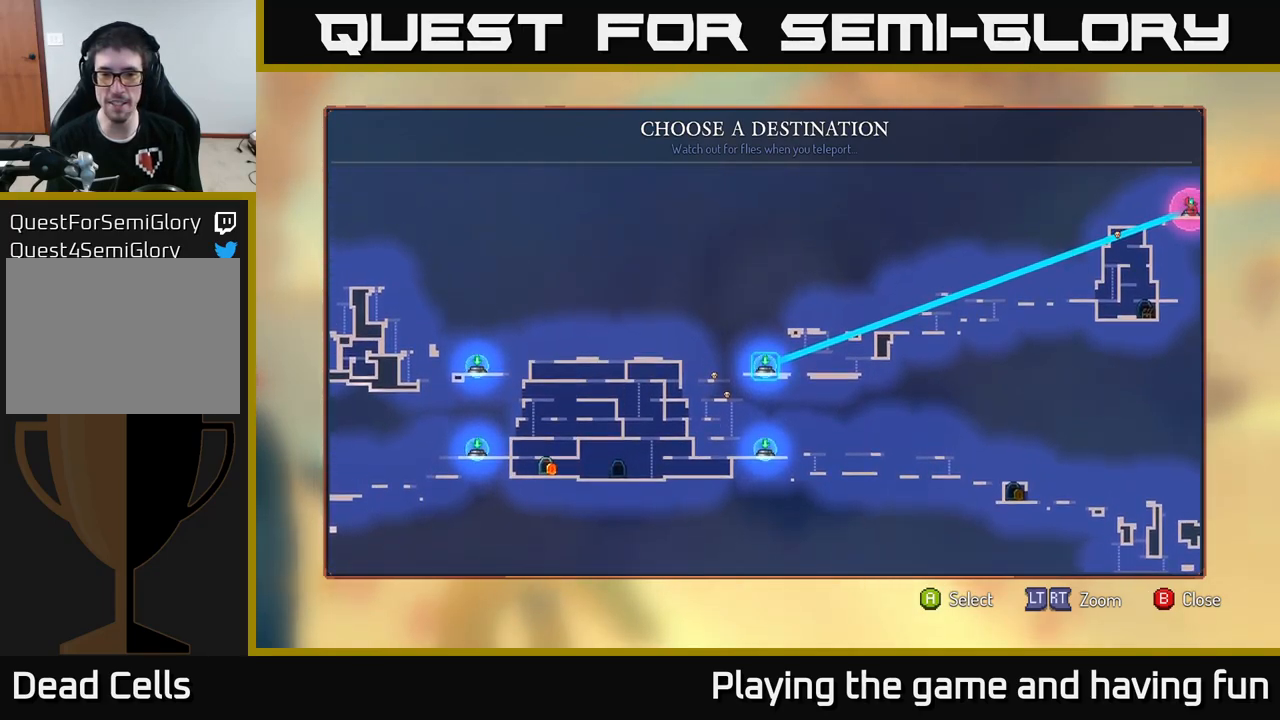
{"buttons": [], "left_stick": "center", "right_stick": "center", "events": [[33, "left_stick", "right"], [183, "left_stick", "center"], [350, "left_stick", "right"], [483, "left_stick", "center"]]}
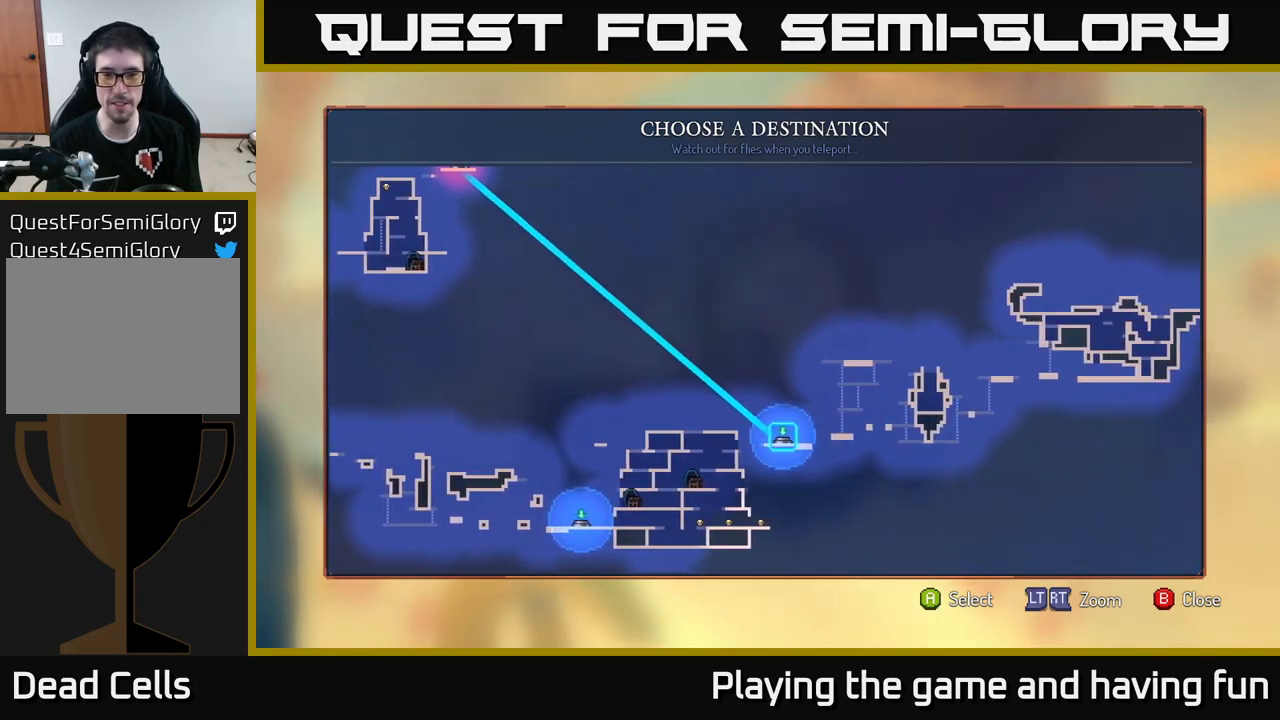
{"buttons": [], "left_stick": "center", "right_stick": "center", "events": [[100, "left_stick", "right"], [284, "left_stick", "center"]]}
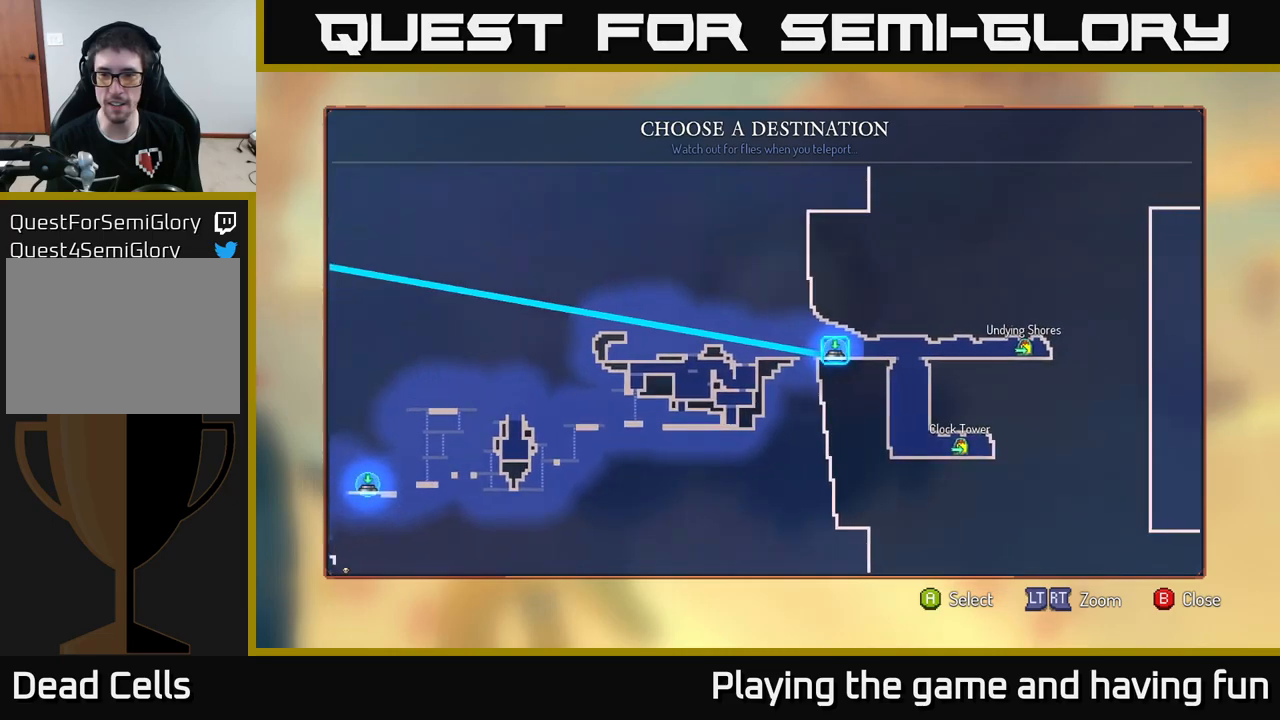
{"buttons": [], "left_stick": "center", "right_stick": "center", "events": [[317, "left_stick", "left"], [434, "left_stick", "center"]]}
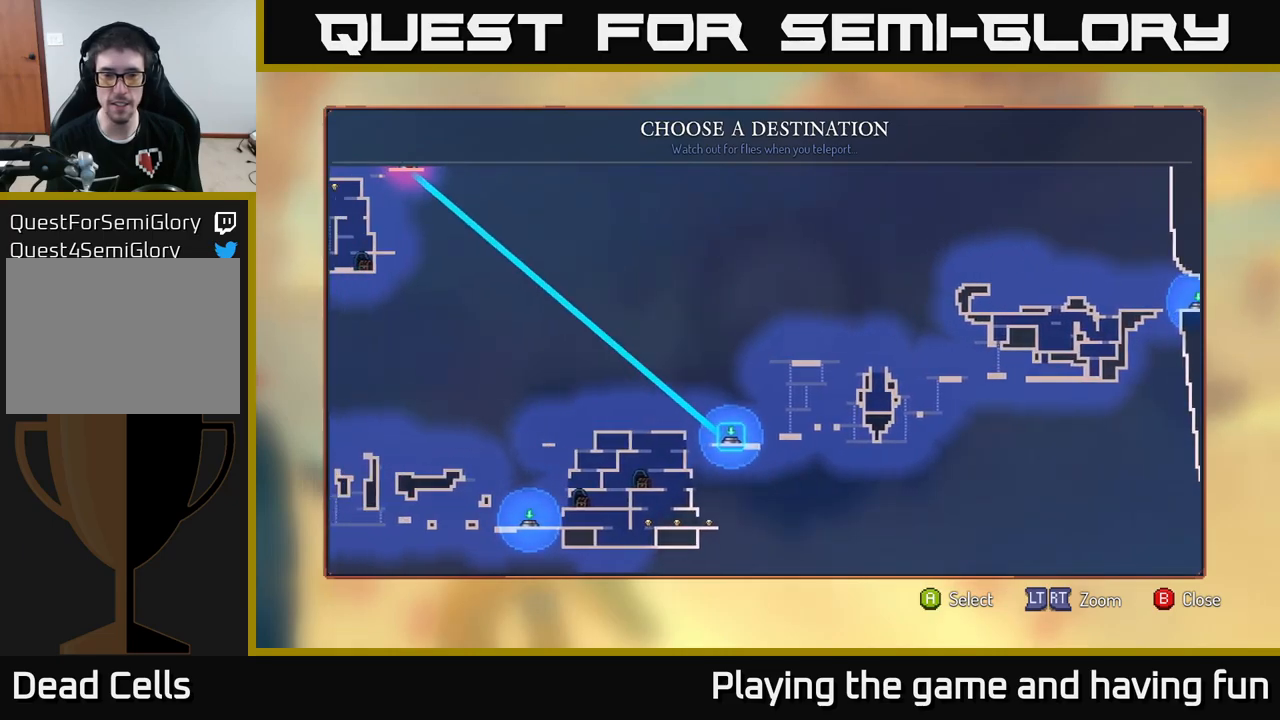
{"buttons": [], "left_stick": "left", "right_stick": "center", "events": [[34, "left_stick", "left"], [134, "left_stick", "center"], [250, "left_stick", "left"], [400, "left_stick", "center"], [484, "left_stick", "left"]]}
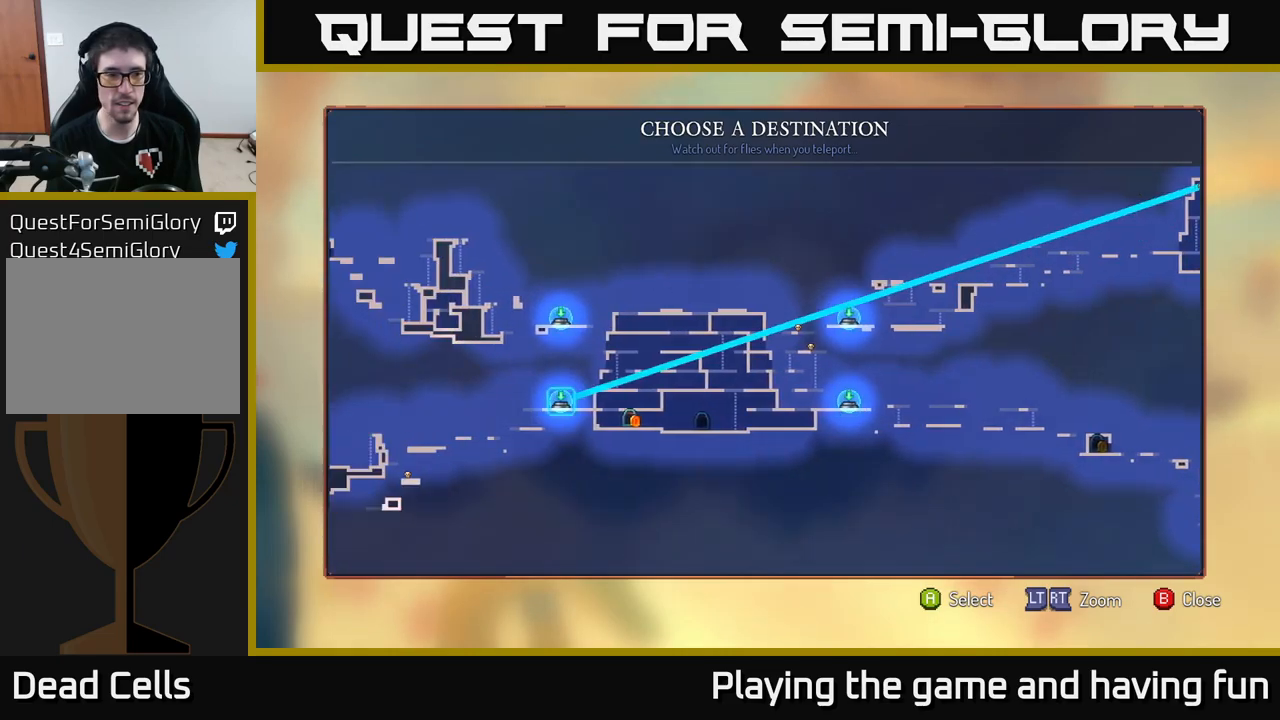
{"buttons": [], "left_stick": "center", "right_stick": "center", "events": [[100, "left_stick", "center"]]}
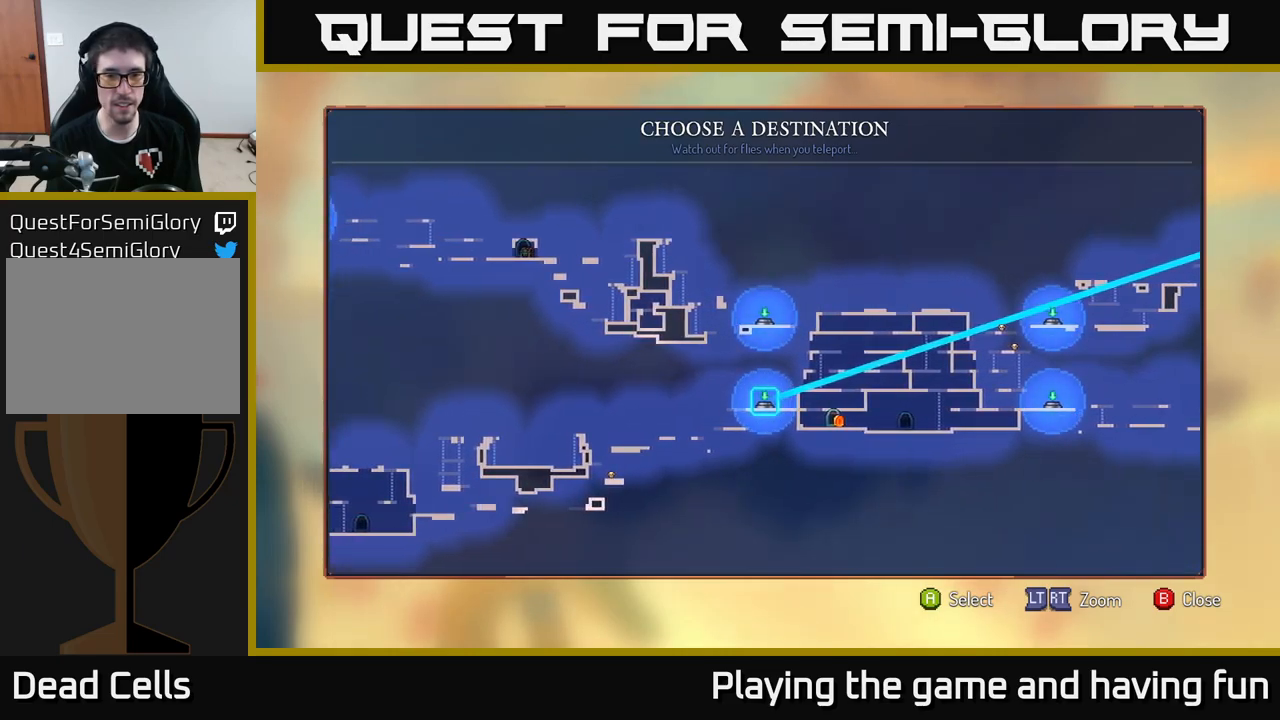
{"buttons": [], "left_stick": "center", "right_stick": "center", "events": [[84, "left_stick", "right"], [250, "left_stick", "center"], [317, "left_stick", "right"], [434, "left_stick", "center"]]}
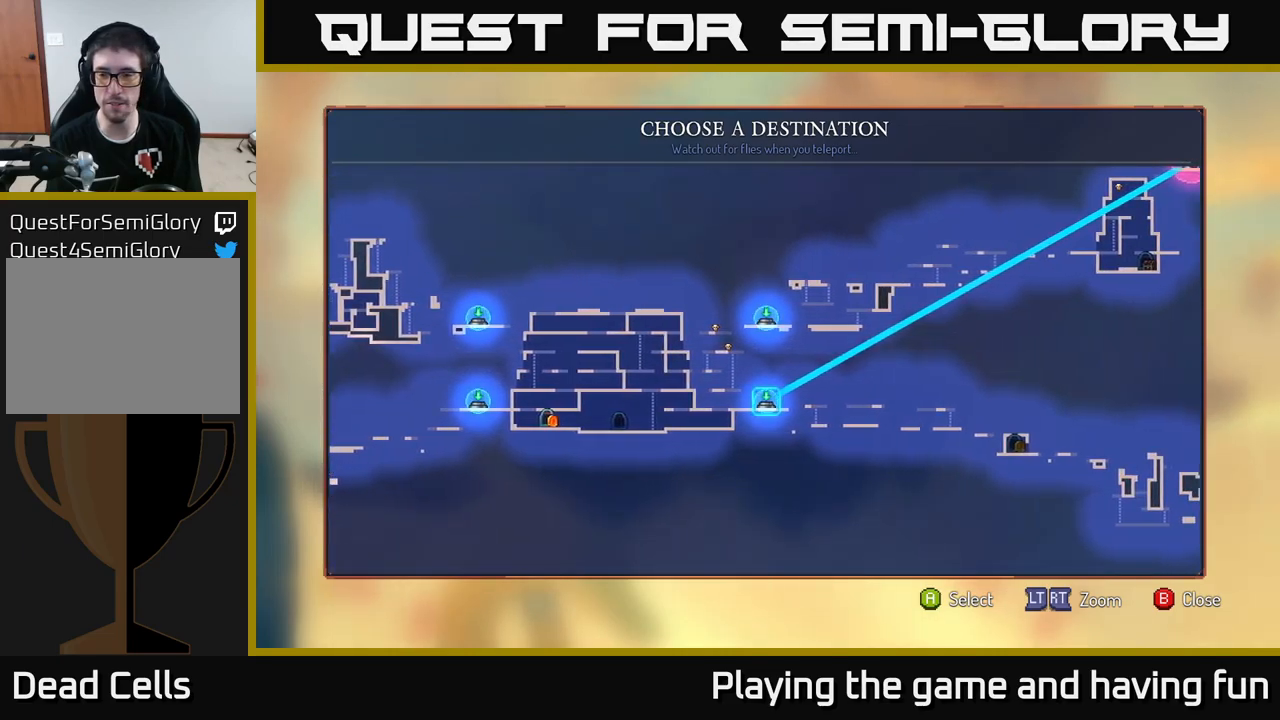
{"buttons": [], "left_stick": "right", "right_stick": "center", "events": [[17, "left_stick", "right"], [150, "left_stick", "center"], [234, "left_stick", "right"], [334, "left_stick", "center"], [400, "left_stick", "right"]]}
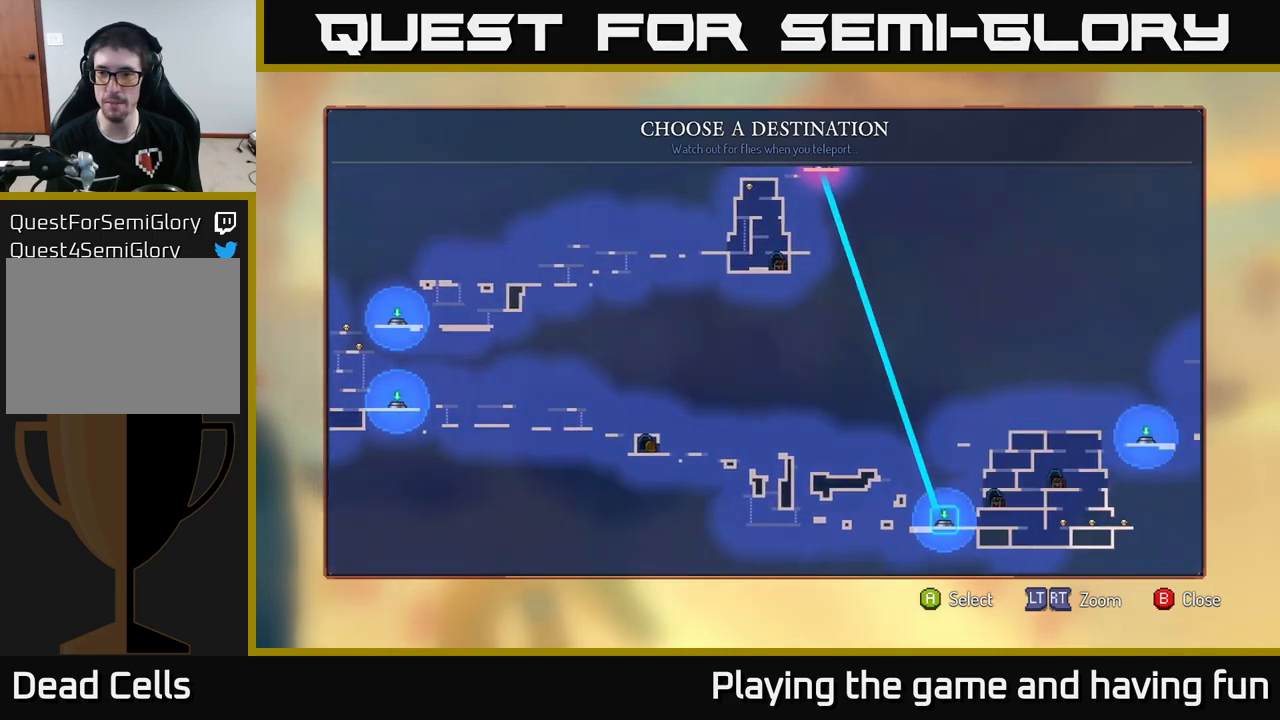
{"buttons": [], "left_stick": "right", "right_stick": "center", "events": [[50, "left_stick", "center"], [117, "left_stick", "down"], [250, "left_stick", "right"], [350, "left_stick", "center"], [434, "left_stick", "right"]]}
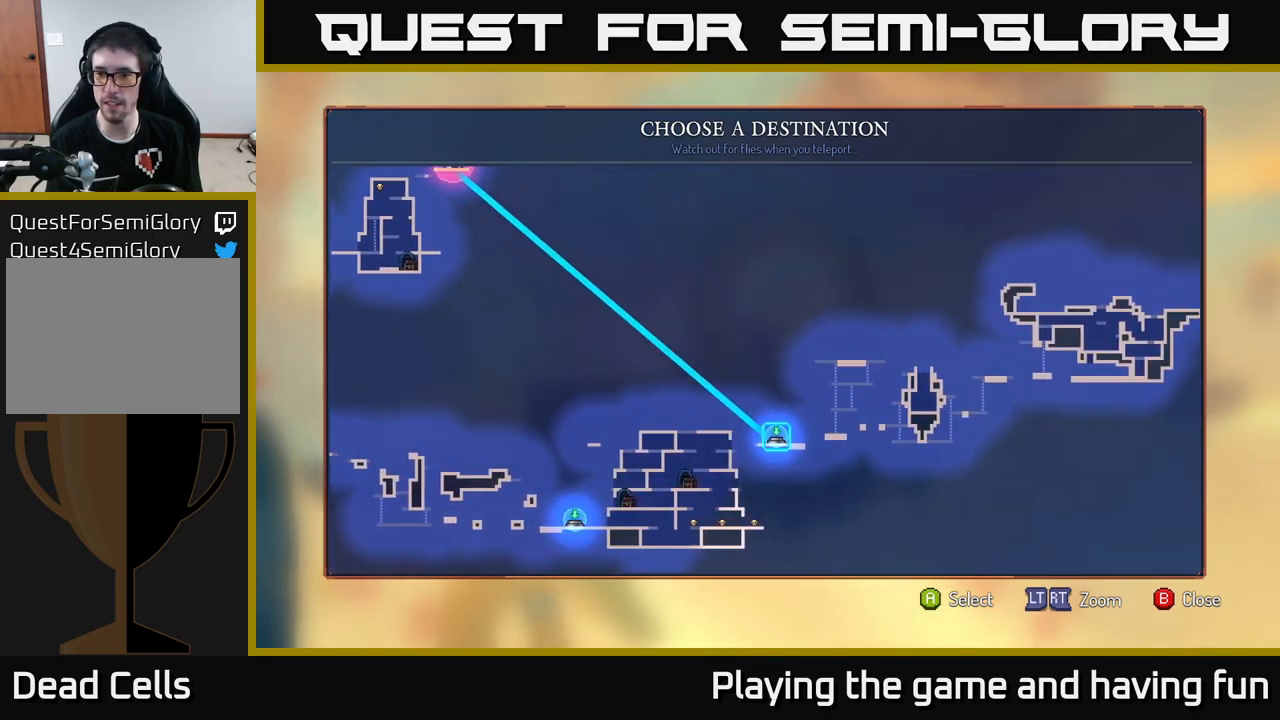
{"buttons": [], "left_stick": "center", "right_stick": "center", "events": [[50, "left_stick", "center"], [184, "left_stick", "right"], [367, "left_stick", "center"]]}
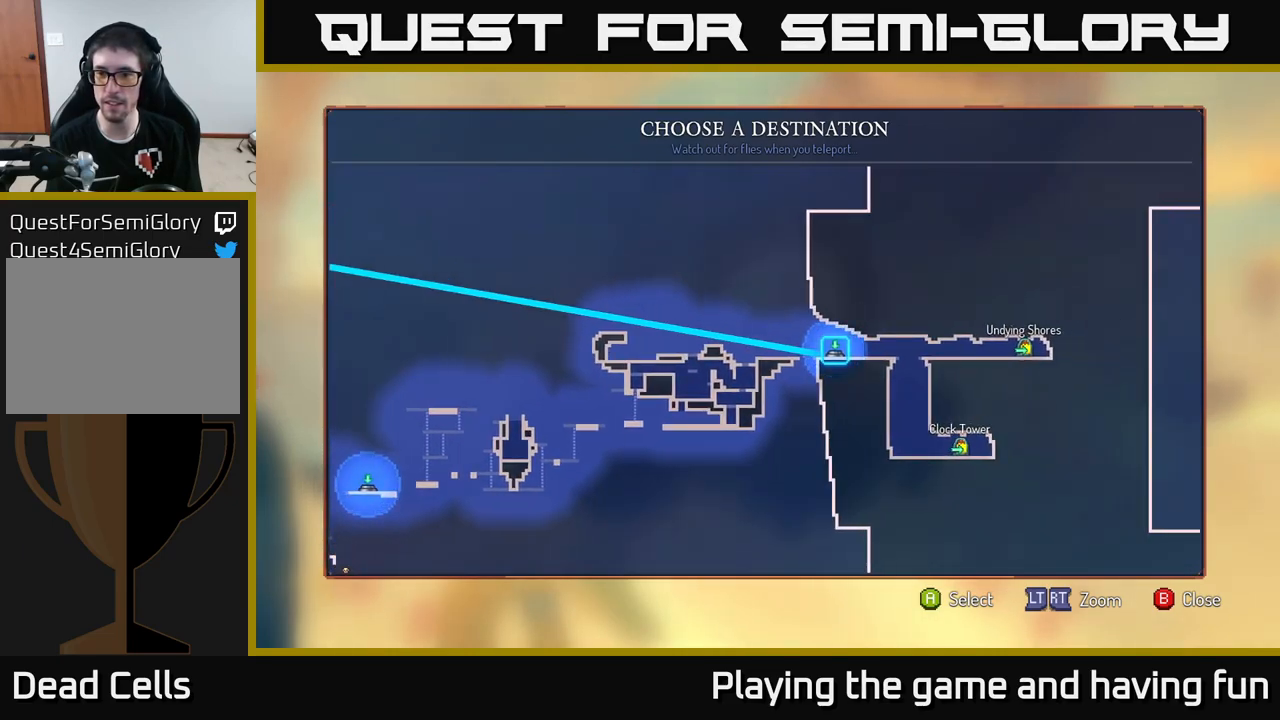
{"buttons": [], "left_stick": "center", "right_stick": "center", "events": []}
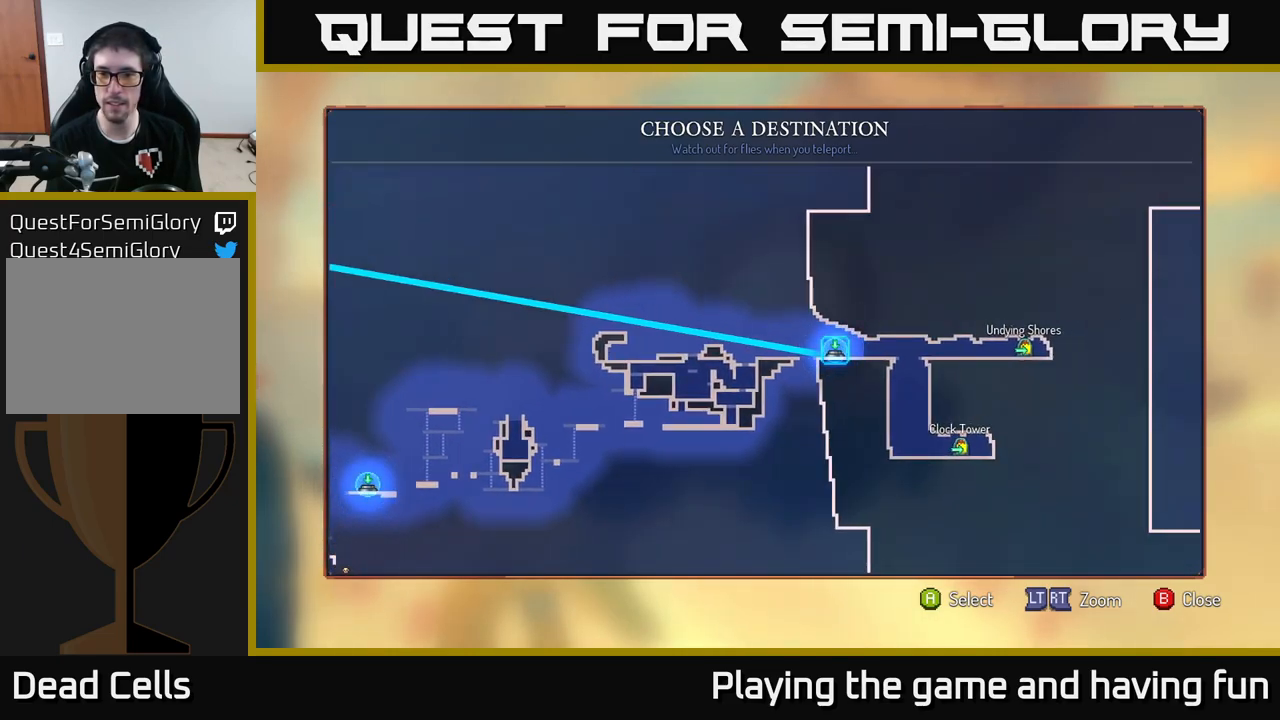
{"buttons": [], "left_stick": "right", "right_stick": "center", "events": [[50, "A", "down"], [134, "A", "up"], [350, "left_stick", "right"]]}
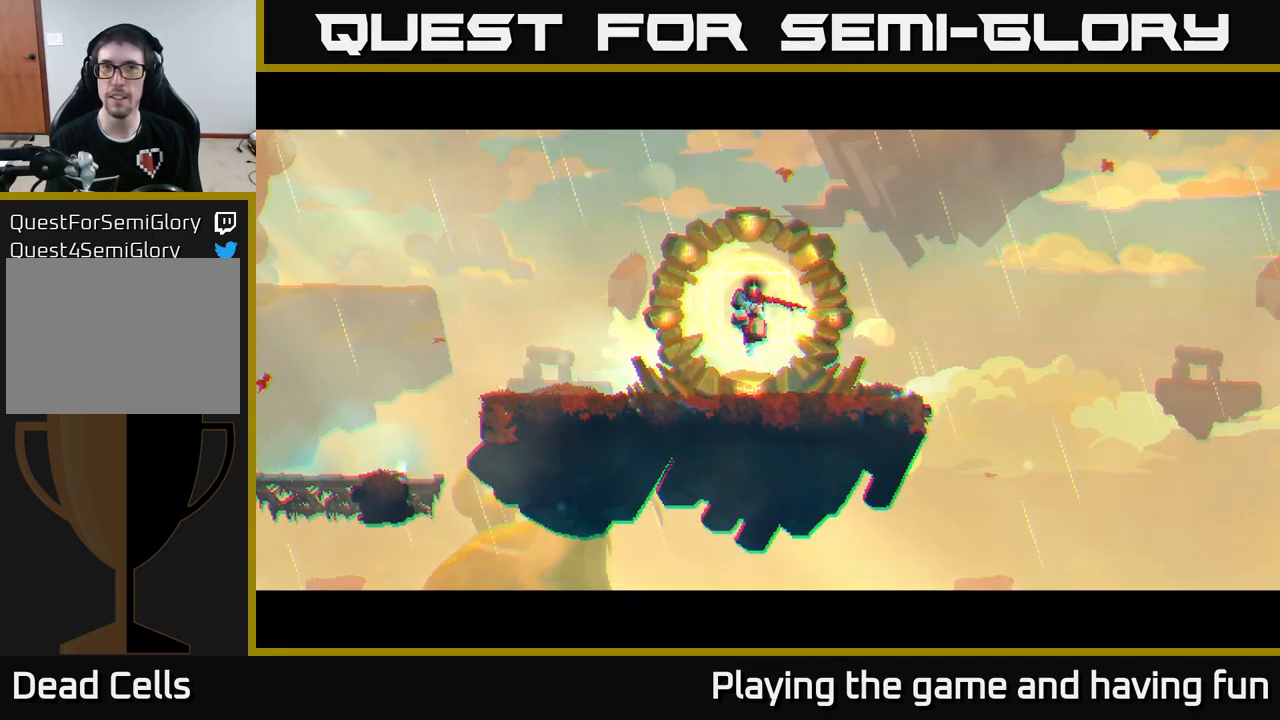
{"buttons": [], "left_stick": "right", "right_stick": "center", "events": []}
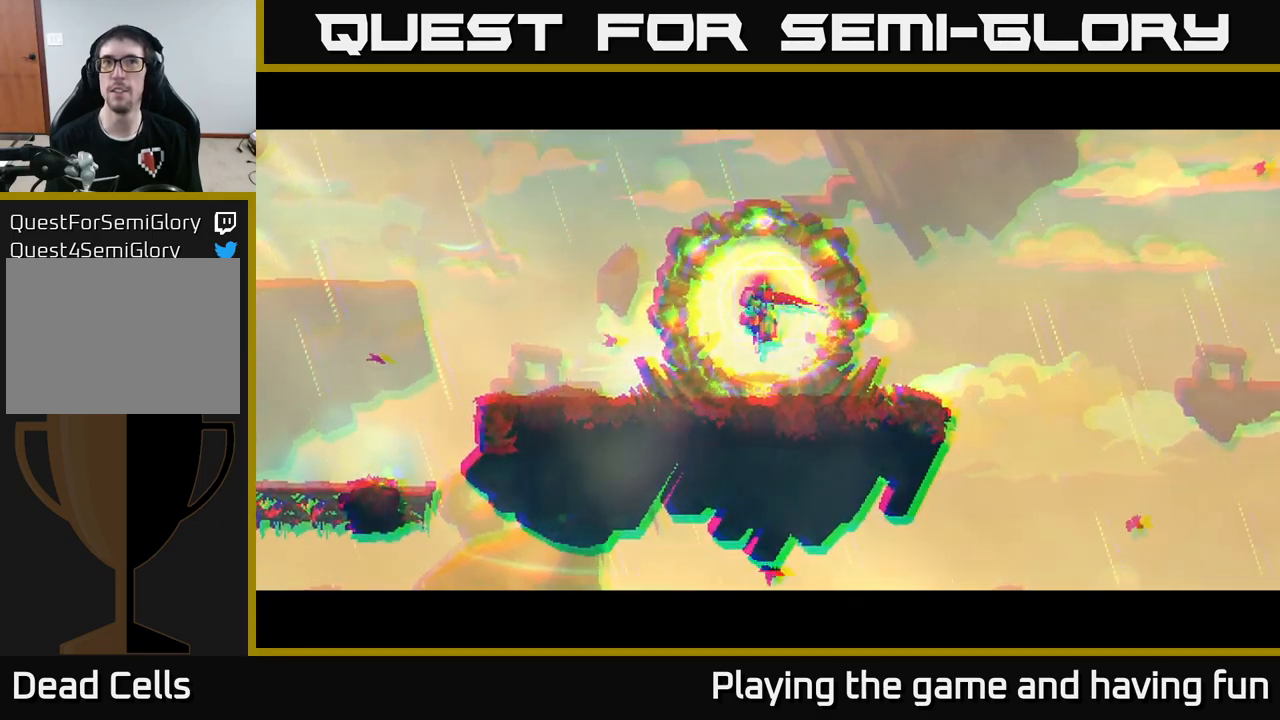
{"buttons": [], "left_stick": "right", "right_stick": "center", "events": [[167, "left_stick", "center"], [317, "left_stick", "right"]]}
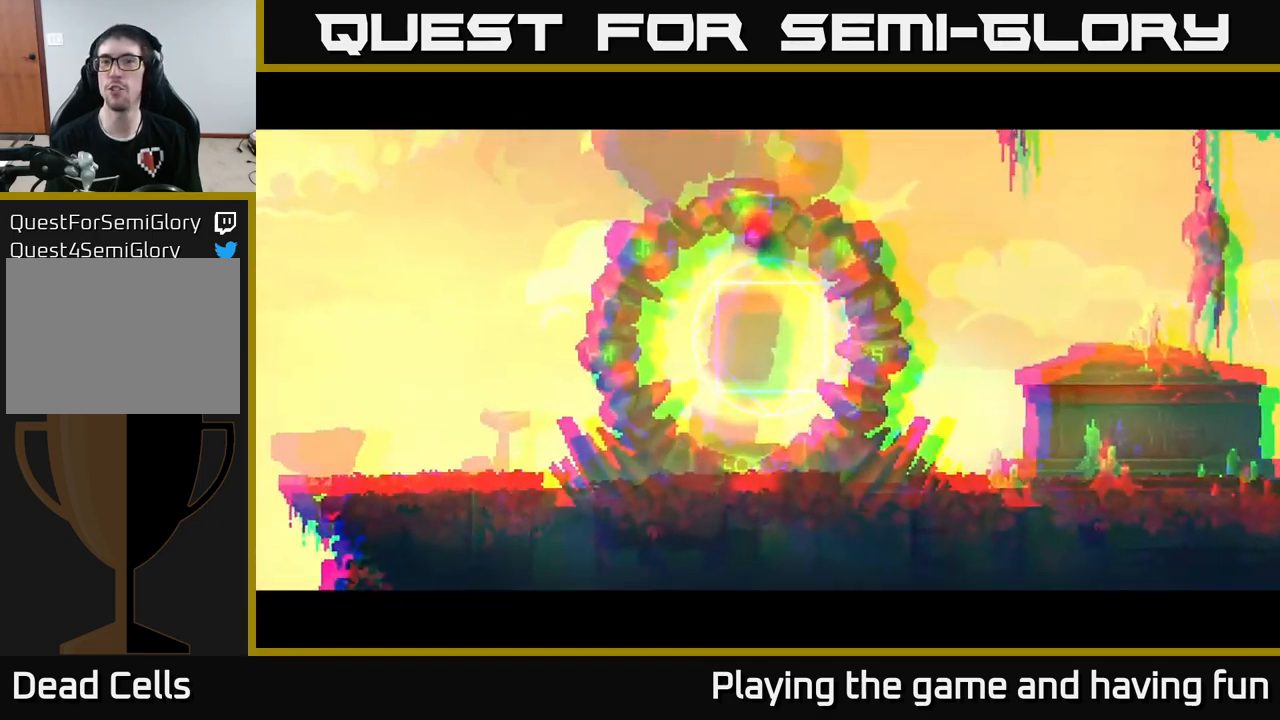
{"buttons": [], "left_stick": "right", "right_stick": "center", "events": []}
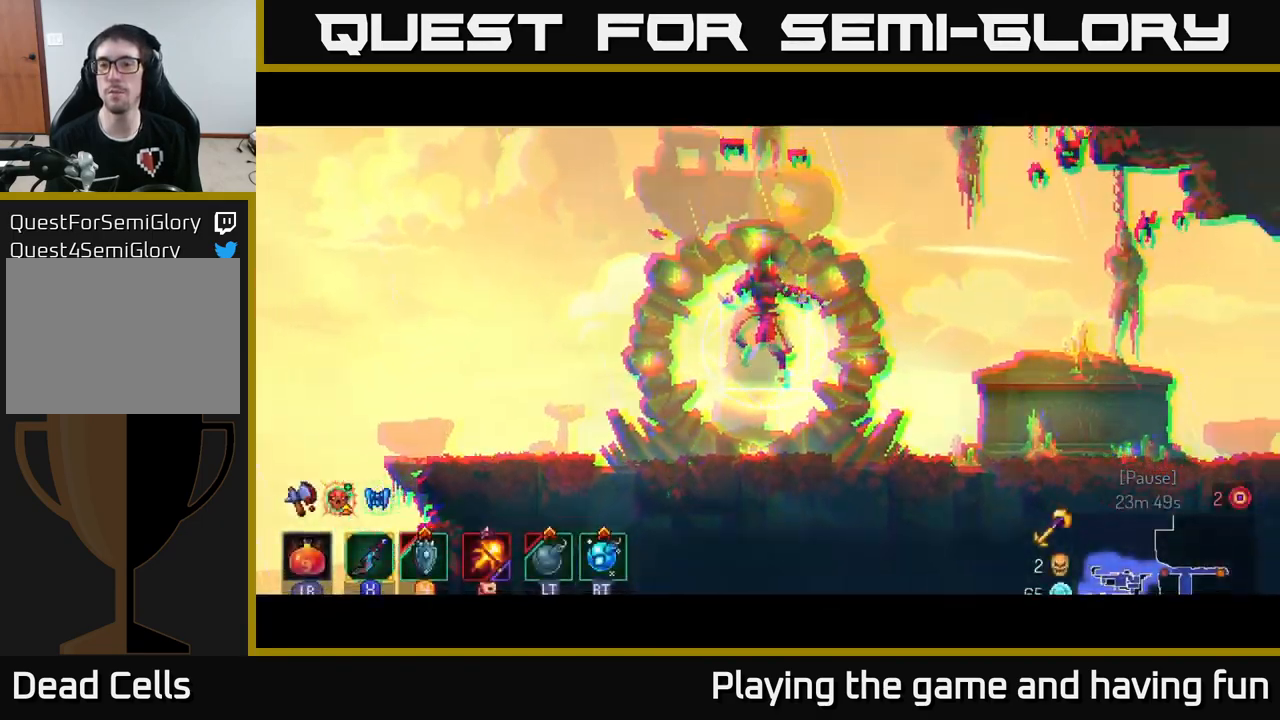
{"buttons": [], "left_stick": "right", "right_stick": "center", "events": [[83, "B", "down"], [200, "B", "up"], [267, "B", "down"], [333, "B", "up"], [417, "B", "down"], [483, "B", "up"]]}
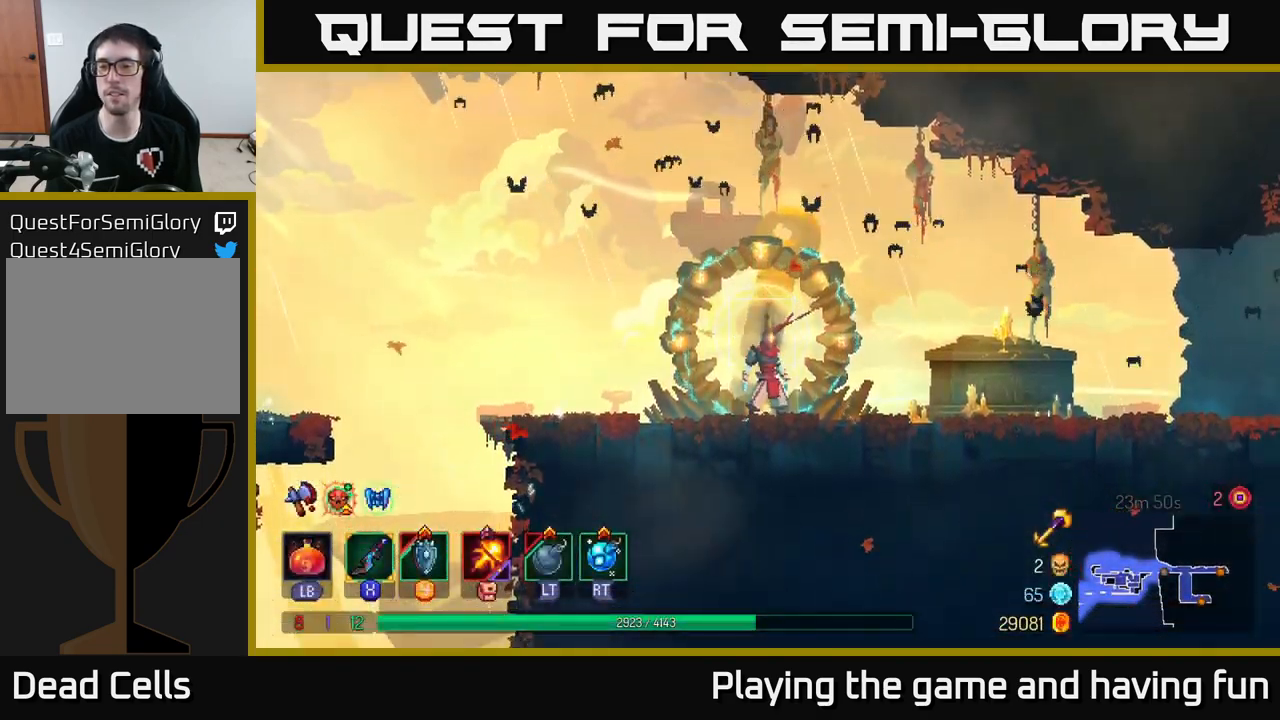
{"buttons": [], "left_stick": "right", "right_stick": "center", "events": [[67, "B", "down"], [133, "B", "up"], [183, "B", "down"], [283, "B", "up"]]}
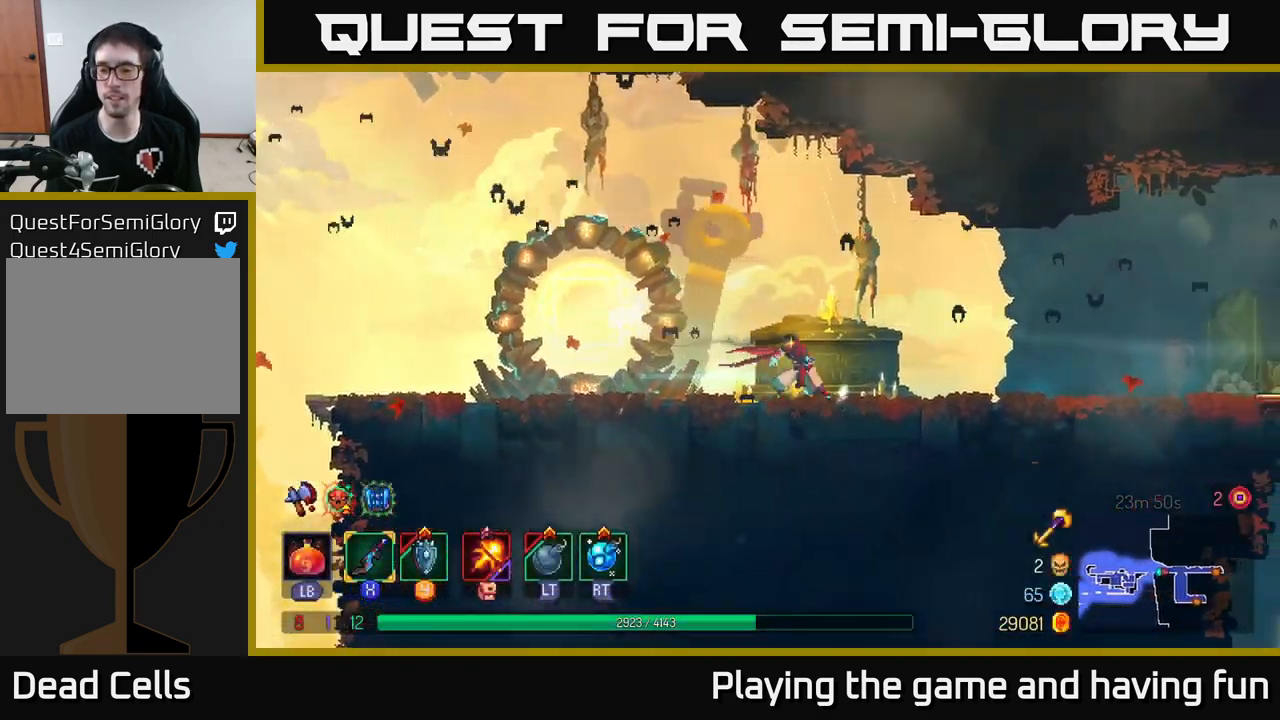
{"buttons": [], "left_stick": "right", "right_stick": "center", "events": [[100, "A", "down"], [200, "A", "up"]]}
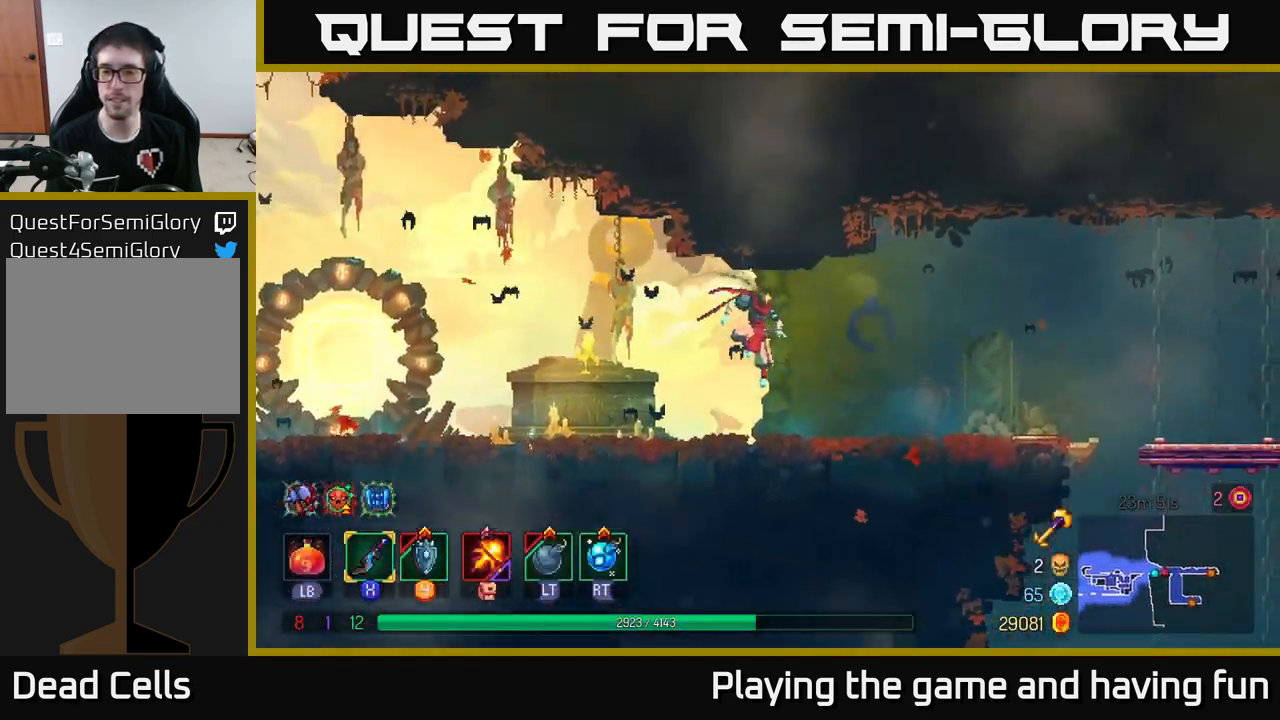
{"buttons": [], "left_stick": "right", "right_stick": "center", "events": [[100, "B", "down"], [283, "B", "up"]]}
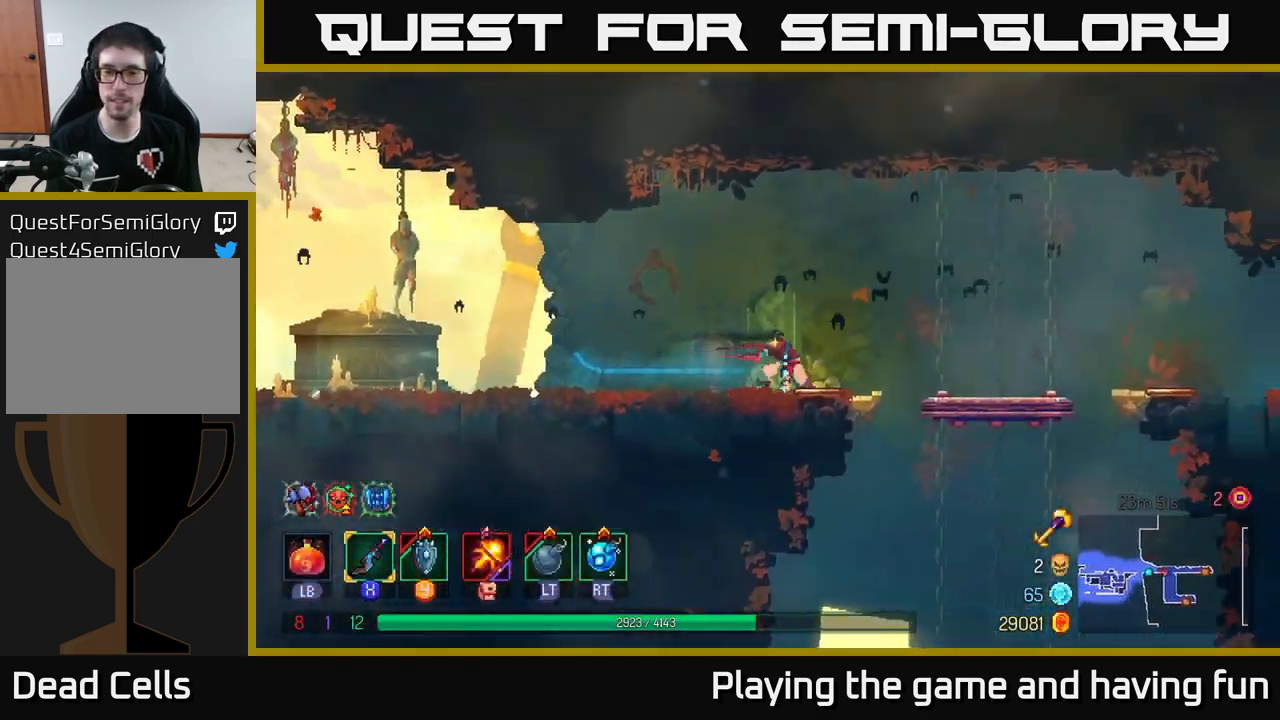
{"buttons": [], "left_stick": "right", "right_stick": "center", "events": [[50, "A", "down"], [133, "A", "up"]]}
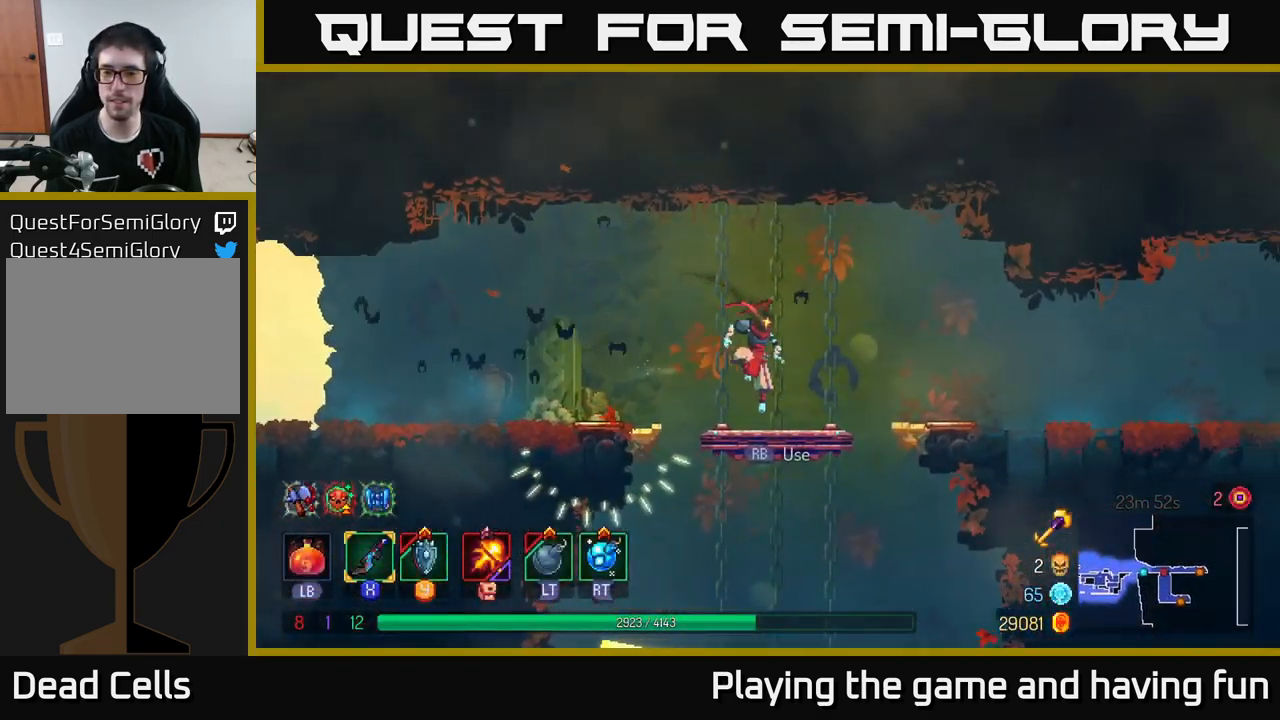
{"buttons": [], "left_stick": "right", "right_stick": "center", "events": [[100, "A", "down"], [167, "A", "up"]]}
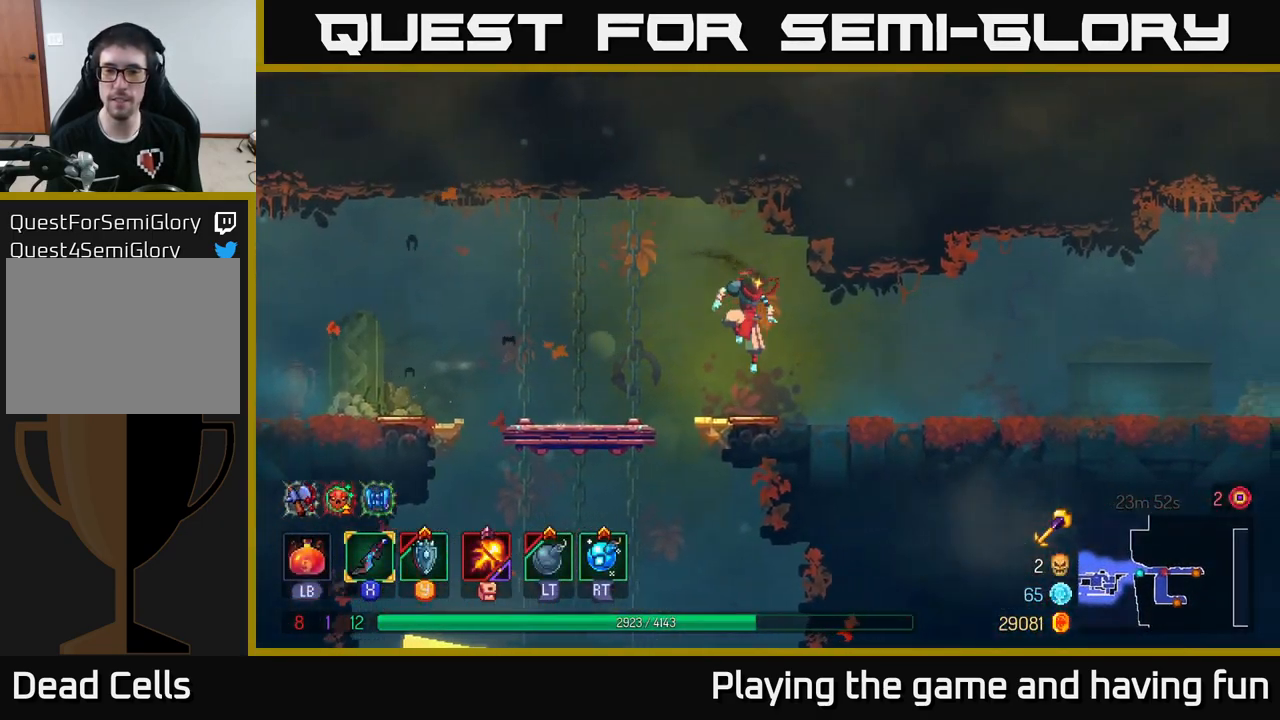
{"buttons": [], "left_stick": "right", "right_stick": "center", "events": [[67, "B", "down"], [200, "B", "up"]]}
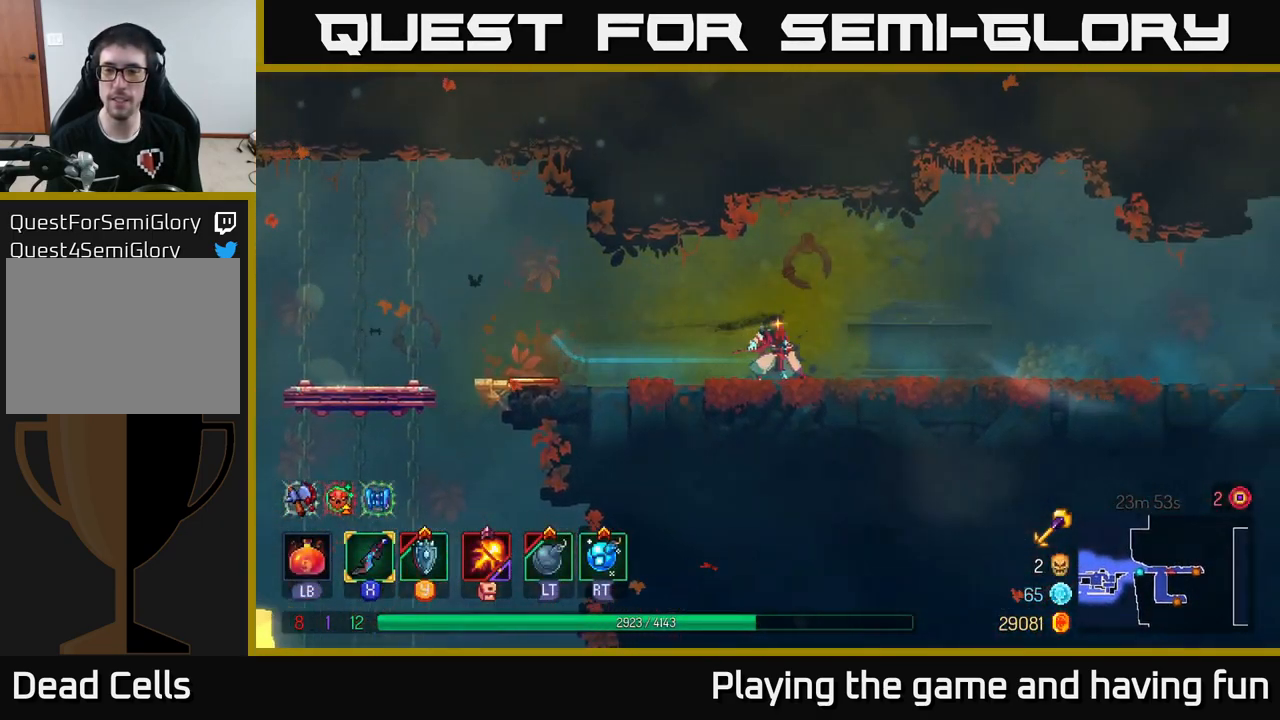
{"buttons": [], "left_stick": "right", "right_stick": "center", "events": []}
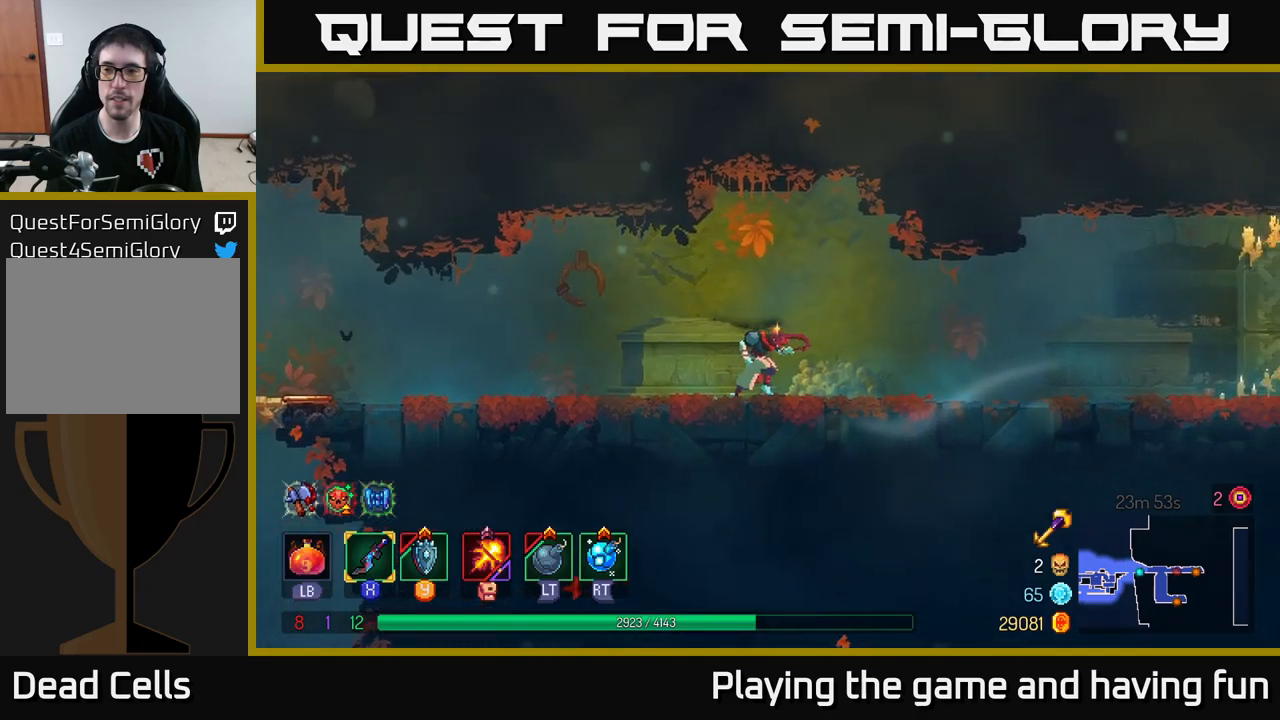
{"buttons": [], "left_stick": "right", "right_stick": "center", "events": []}
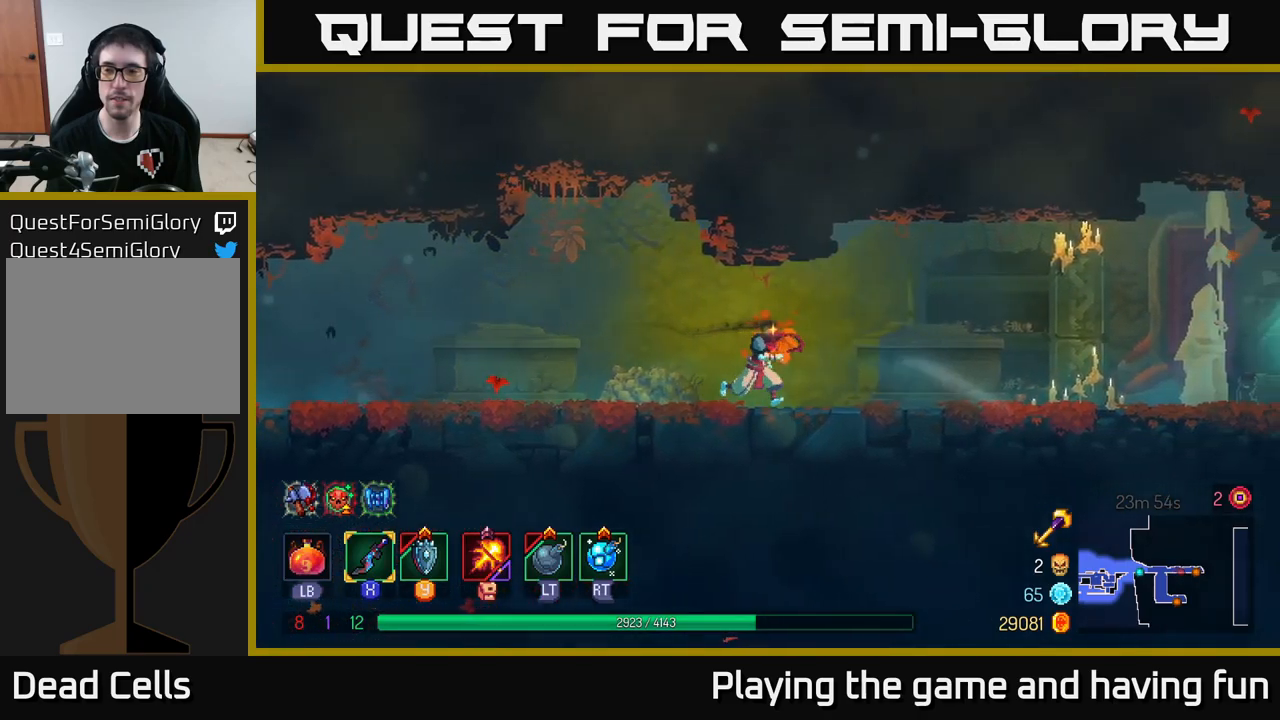
{"buttons": [], "left_stick": "right", "right_stick": "center", "events": []}
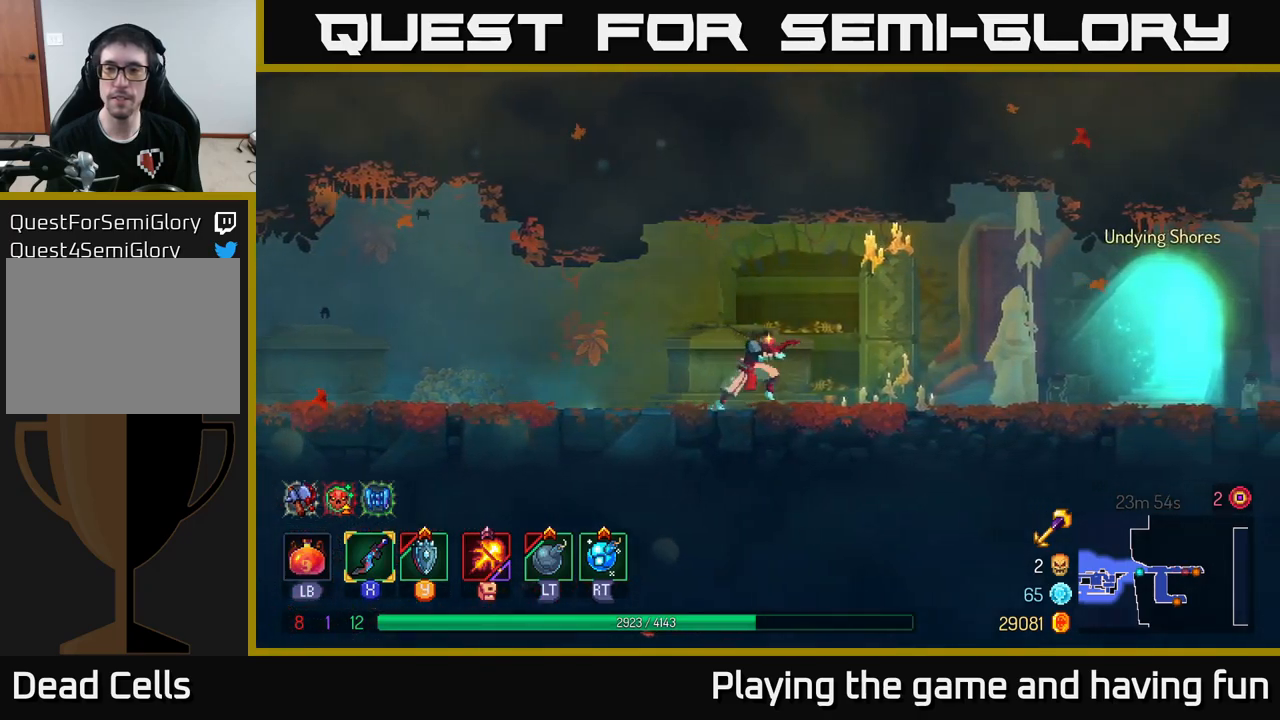
{"buttons": [], "left_stick": "right", "right_stick": "center", "events": []}
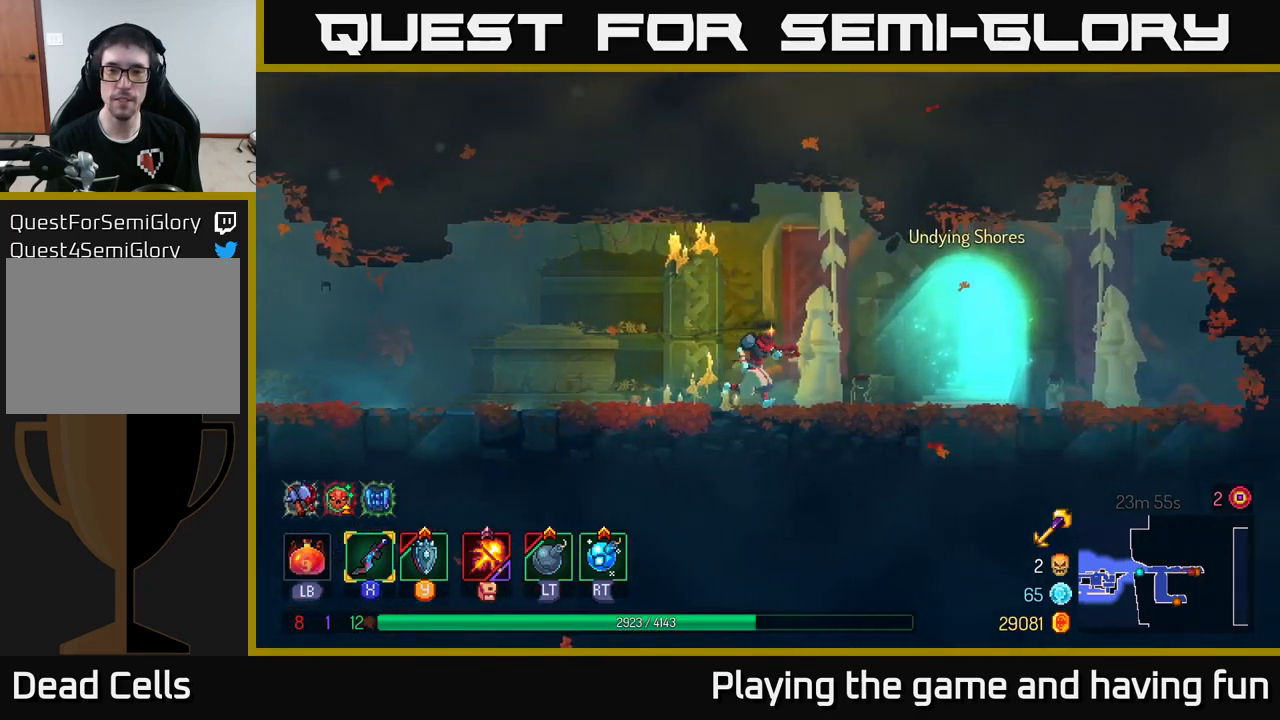
{"buttons": [], "left_stick": "right", "right_stick": "center", "events": [[450, "R1", "down"], [500, "R1", "up"]]}
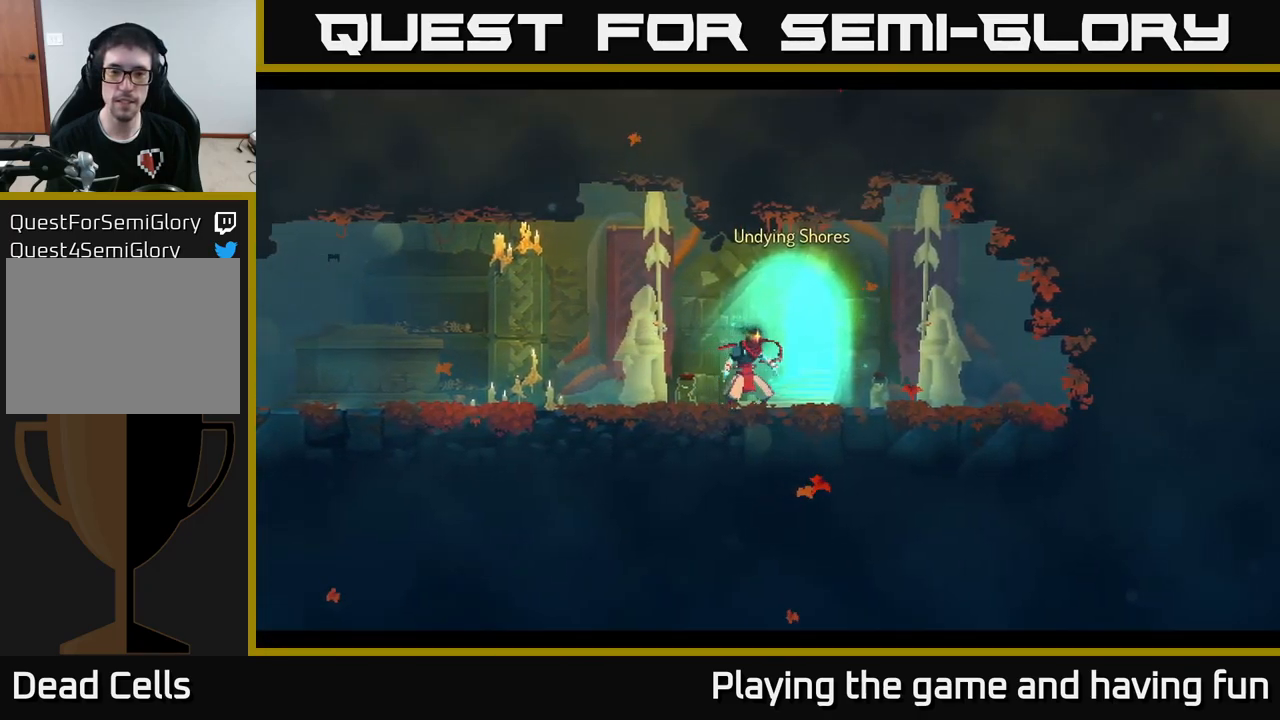
{"buttons": [], "left_stick": "center", "right_stick": "center", "events": [[50, "left_stick", "center"]]}